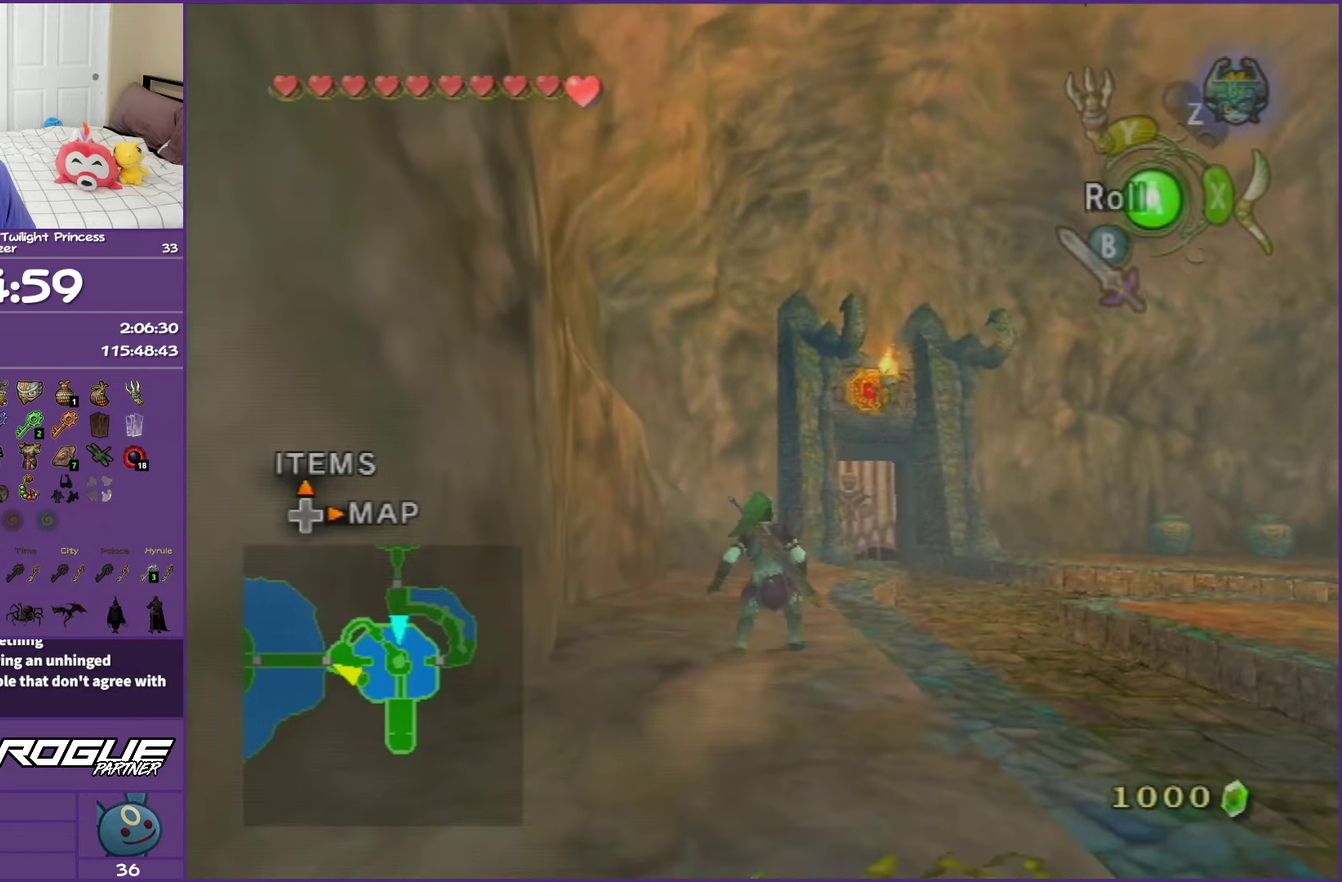
Gameplay with a controller (Nintendo layout); each line is a JSON object with the inputs held at the frame after it. "events" lists button and stick changes between this image and that frame as [ms after this image, input, new state], when the widget could be followed in between. This overlay highlights the sticks when they move; stick clicks (L3 R3) are not distinguishable. Not read: L3 R3.
{"buttons": [], "left_stick": "up-right", "right_stick": "center", "events": [[17, "A", "up"], [100, "A", "down"], [267, "A", "up"]]}
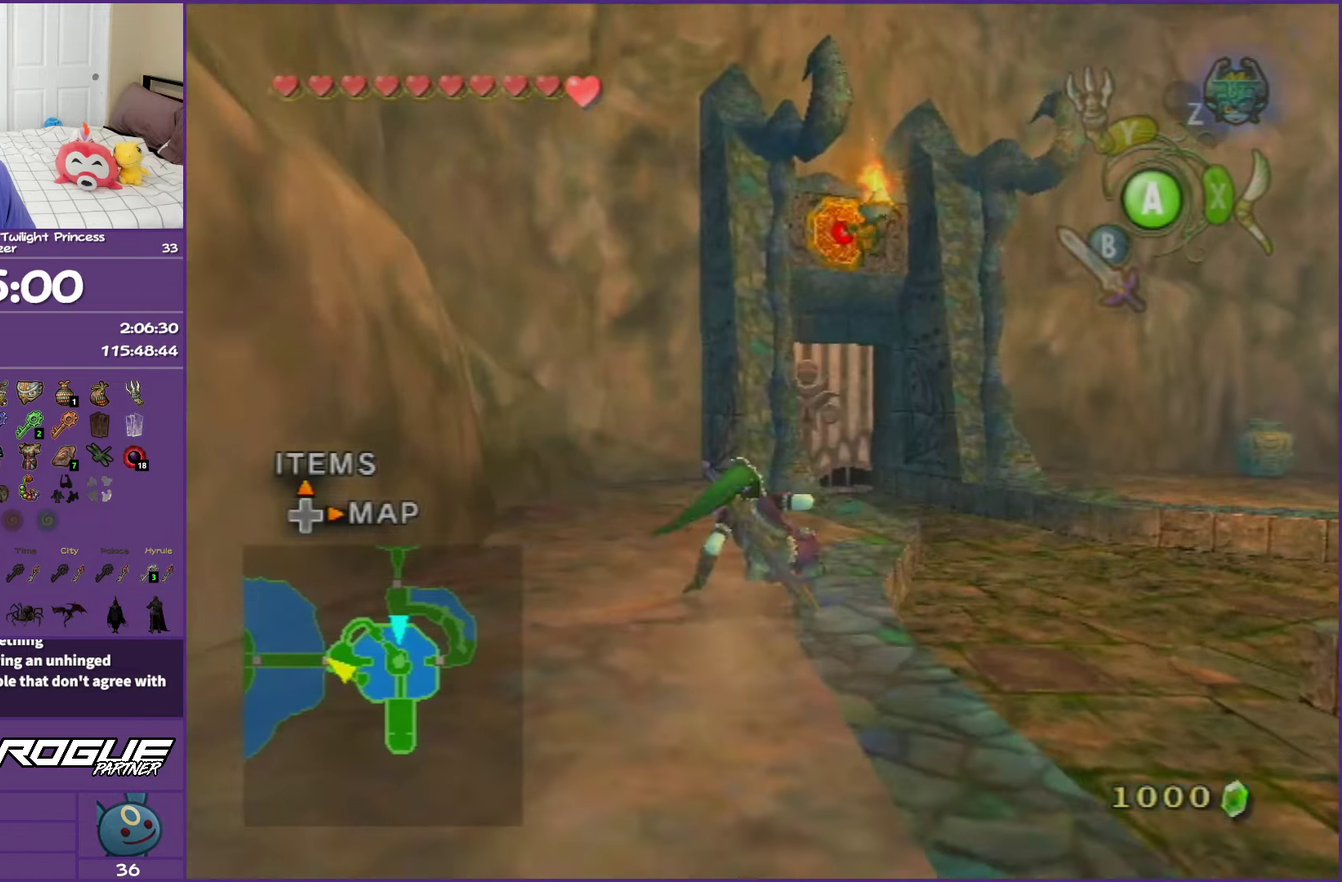
{"buttons": [], "left_stick": "up-left", "right_stick": "center", "events": [[67, "A", "down"], [183, "A", "up"], [233, "A", "down"], [233, "left_stick", "up"], [333, "left_stick", "up-left"], [383, "A", "up"]]}
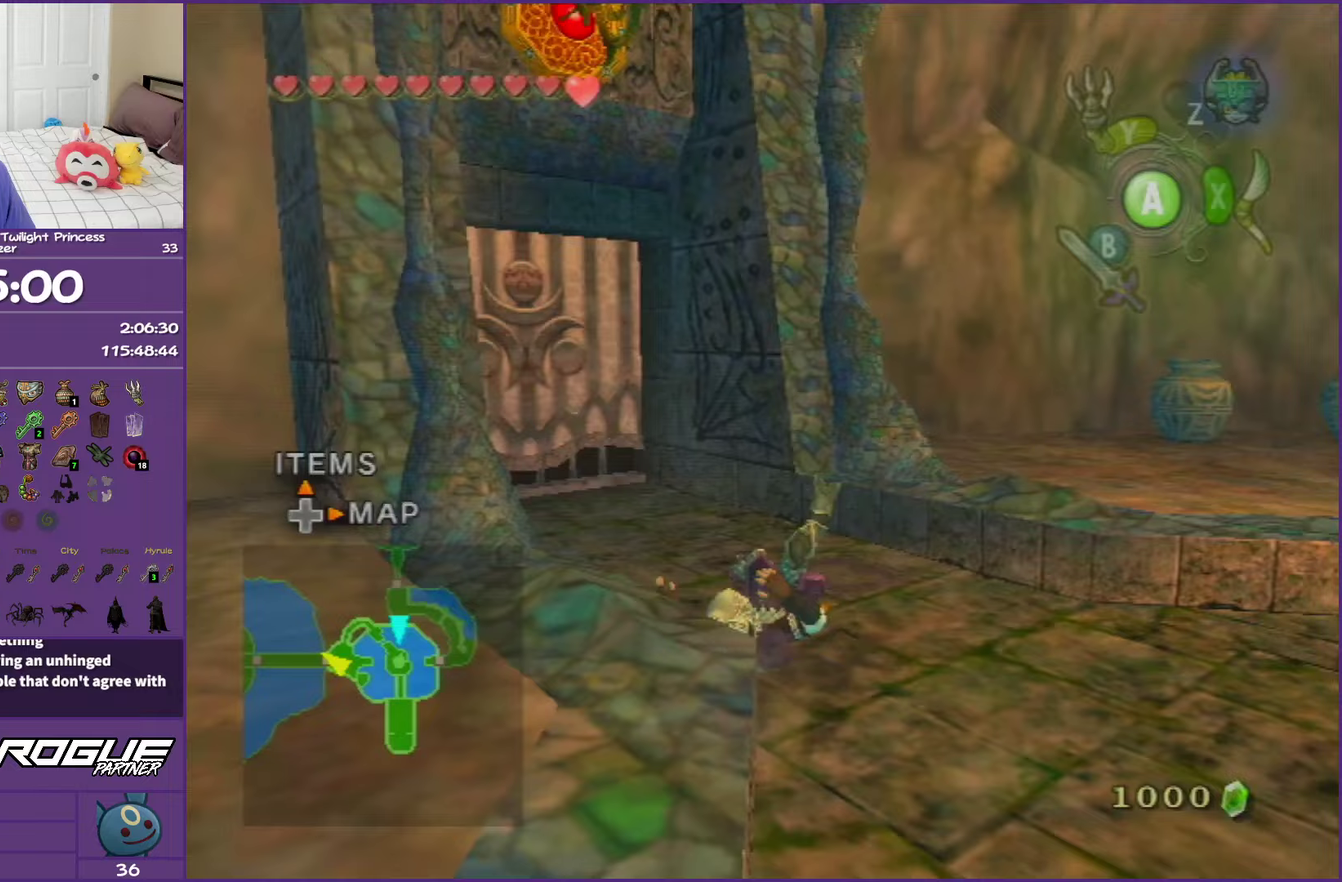
{"buttons": [], "left_stick": "up", "right_stick": "center", "events": [[400, "left_stick", "up"]]}
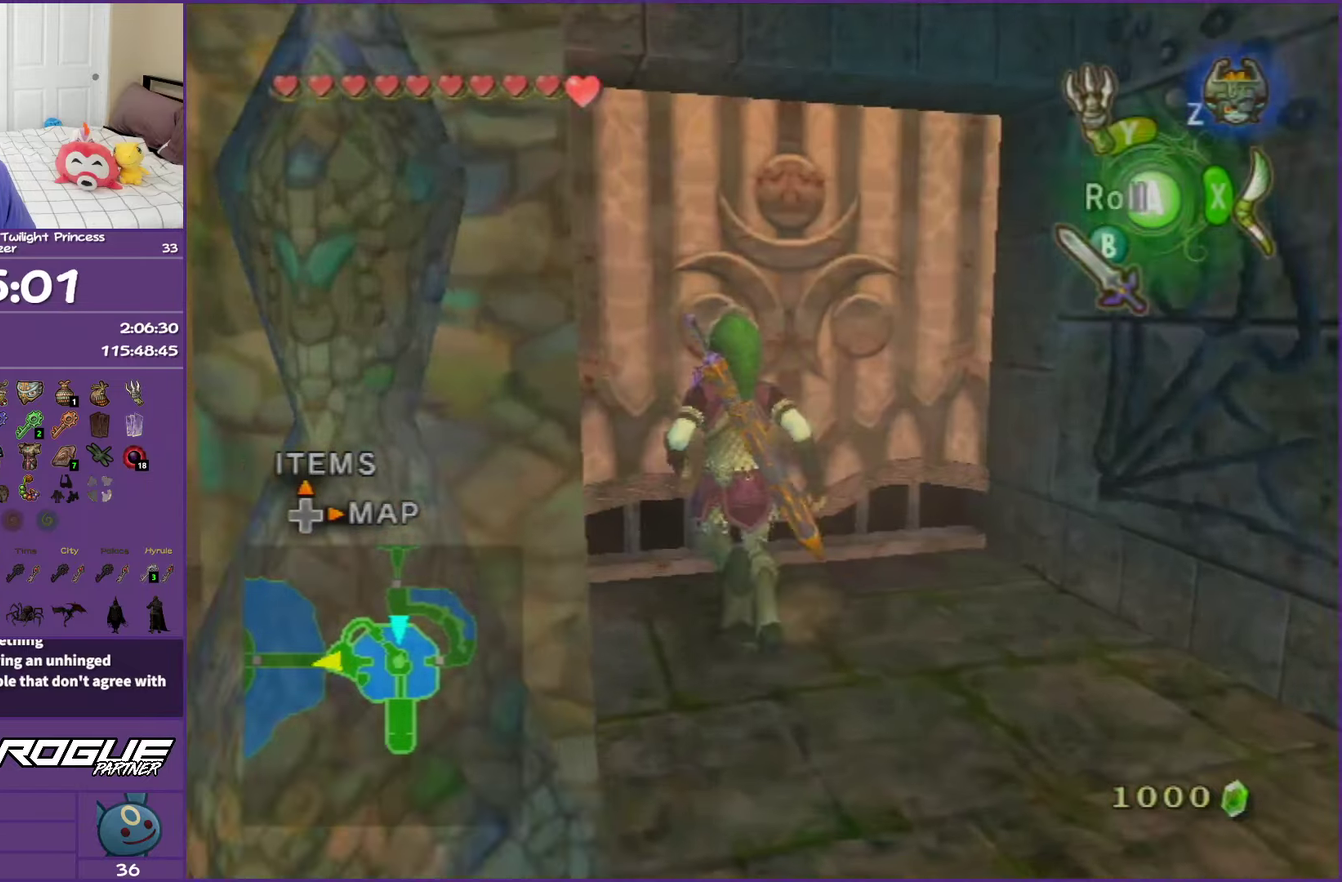
{"buttons": ["A"], "left_stick": "up", "right_stick": "center", "events": [[150, "A", "down"], [200, "A", "up"], [300, "A", "down"], [417, "A", "up"], [500, "A", "down"]]}
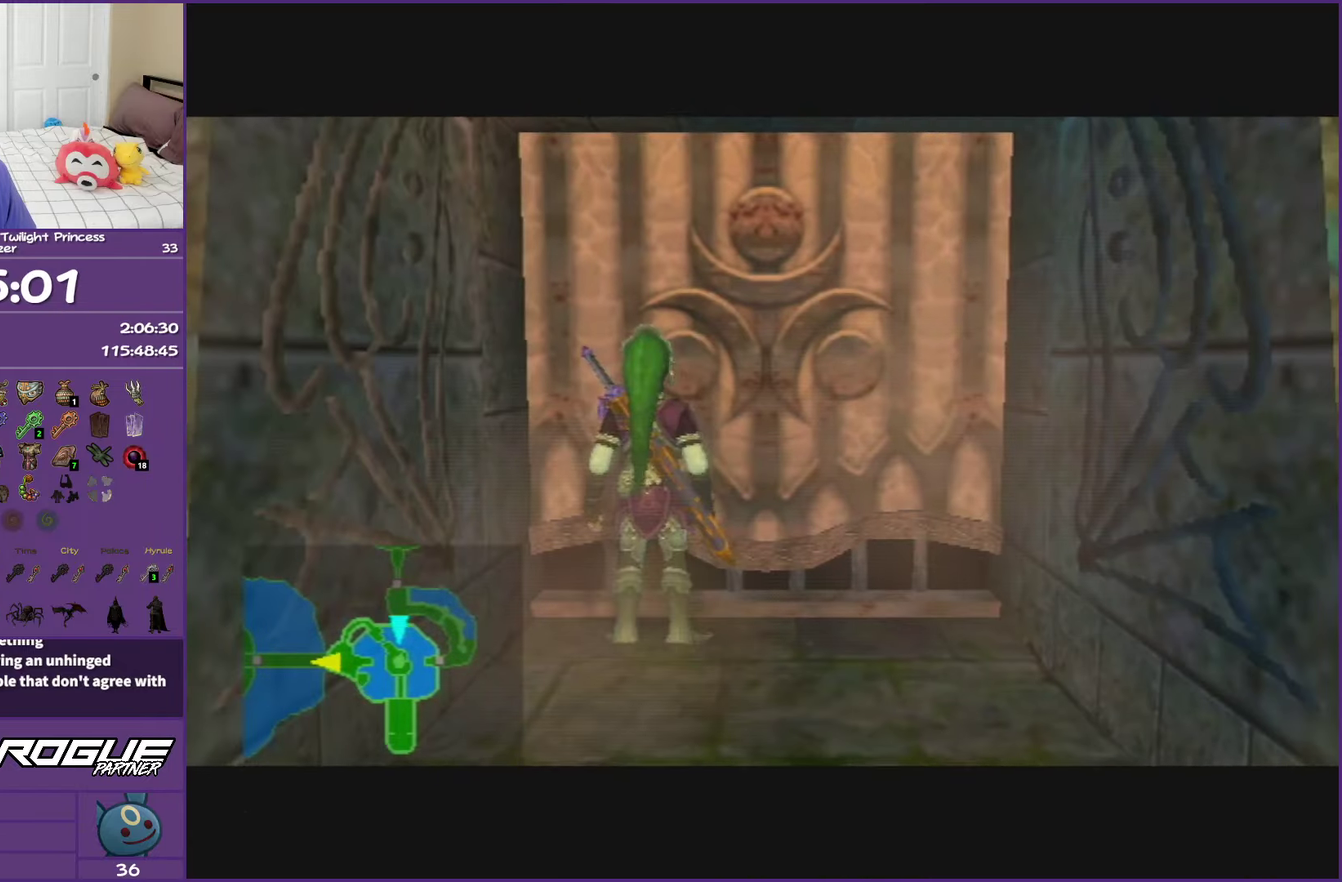
{"buttons": ["A"], "left_stick": "up", "right_stick": "center", "events": [[83, "A", "up"], [200, "A", "down"], [300, "A", "up"], [367, "A", "down"]]}
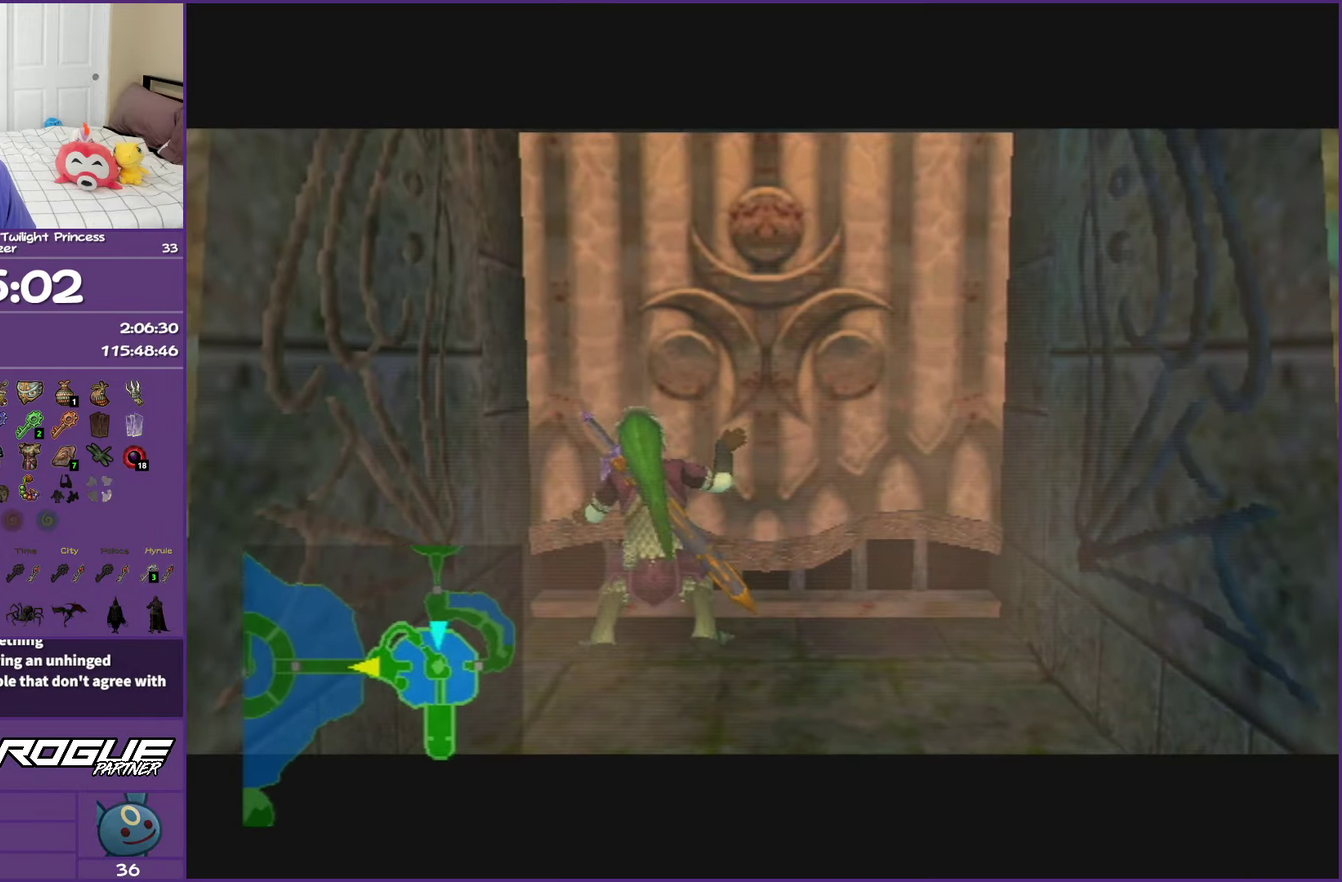
{"buttons": ["A"], "left_stick": "up", "right_stick": "center", "events": []}
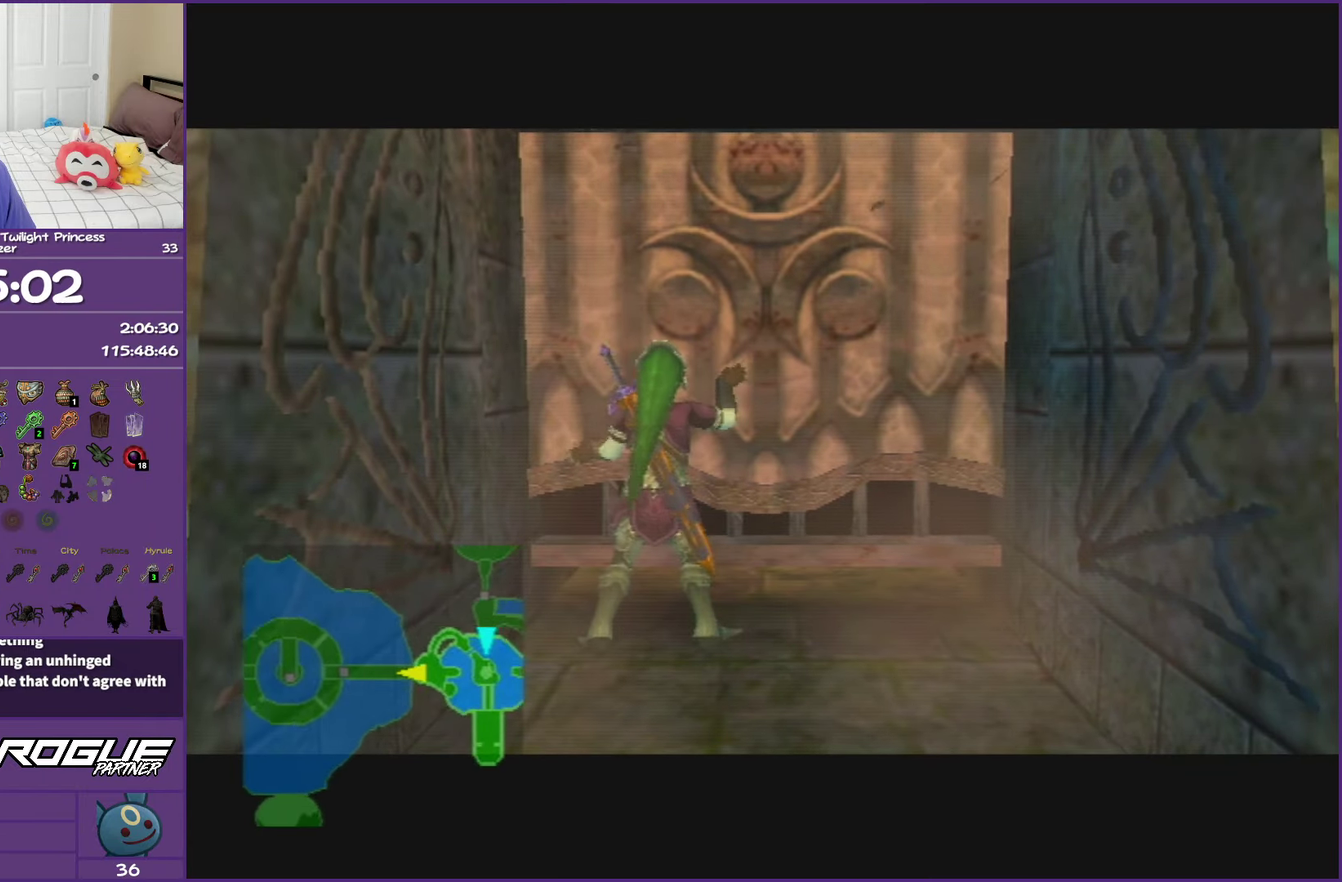
{"buttons": ["A"], "left_stick": "up", "right_stick": "center", "events": []}
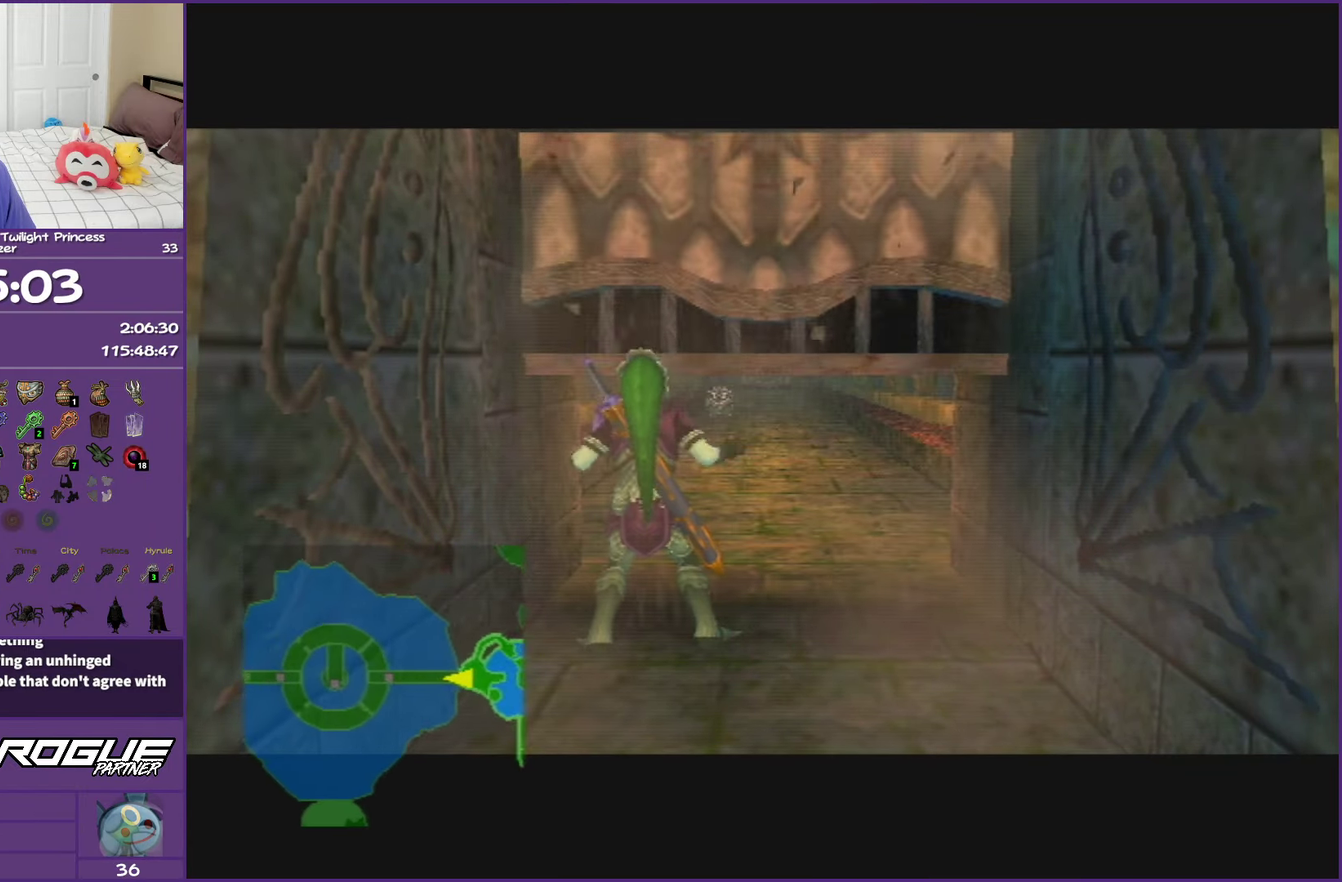
{"buttons": ["A"], "left_stick": "up", "right_stick": "center", "events": []}
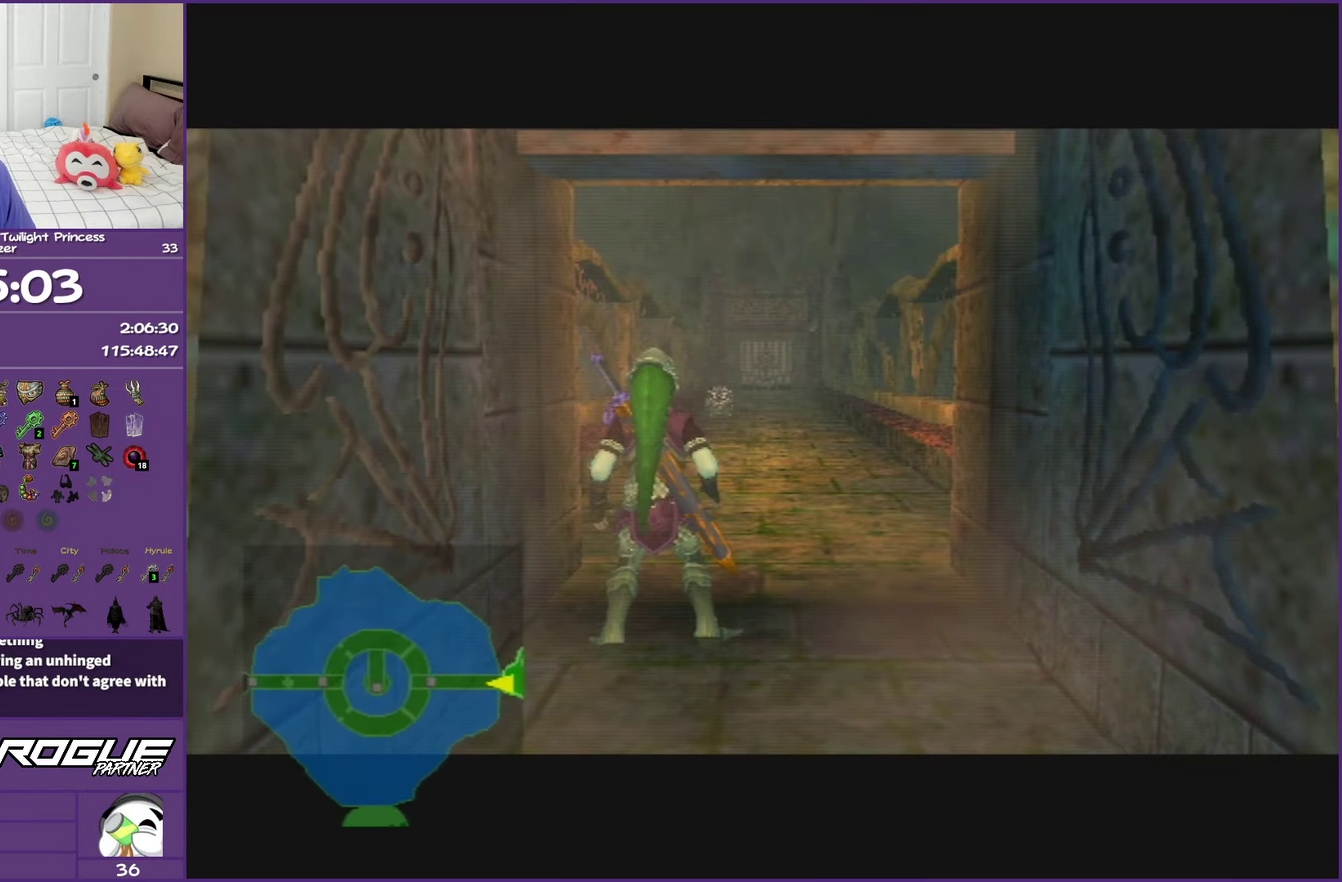
{"buttons": [], "left_stick": "up", "right_stick": "center", "events": [[50, "A", "up"]]}
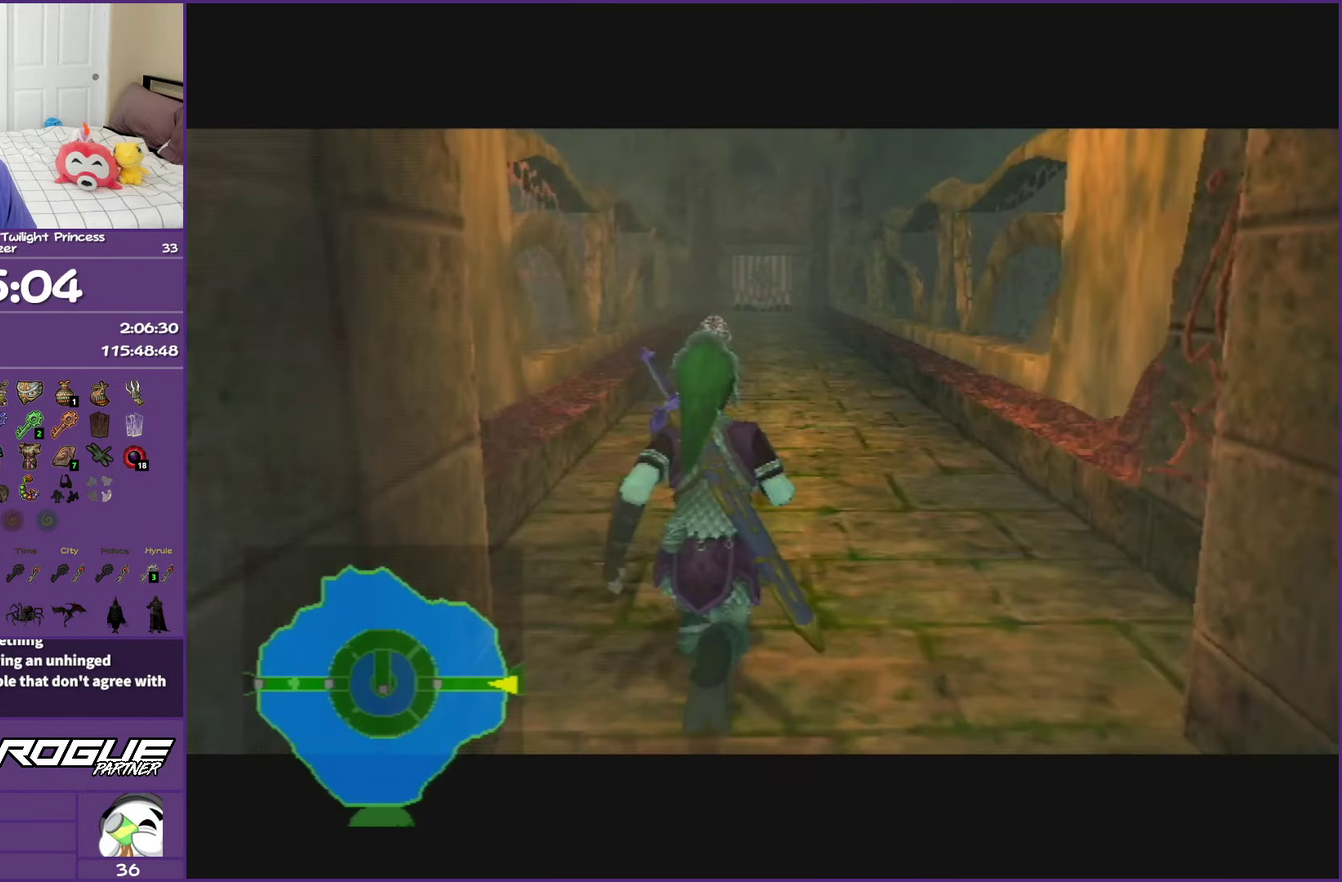
{"buttons": [], "left_stick": "up", "right_stick": "center", "events": []}
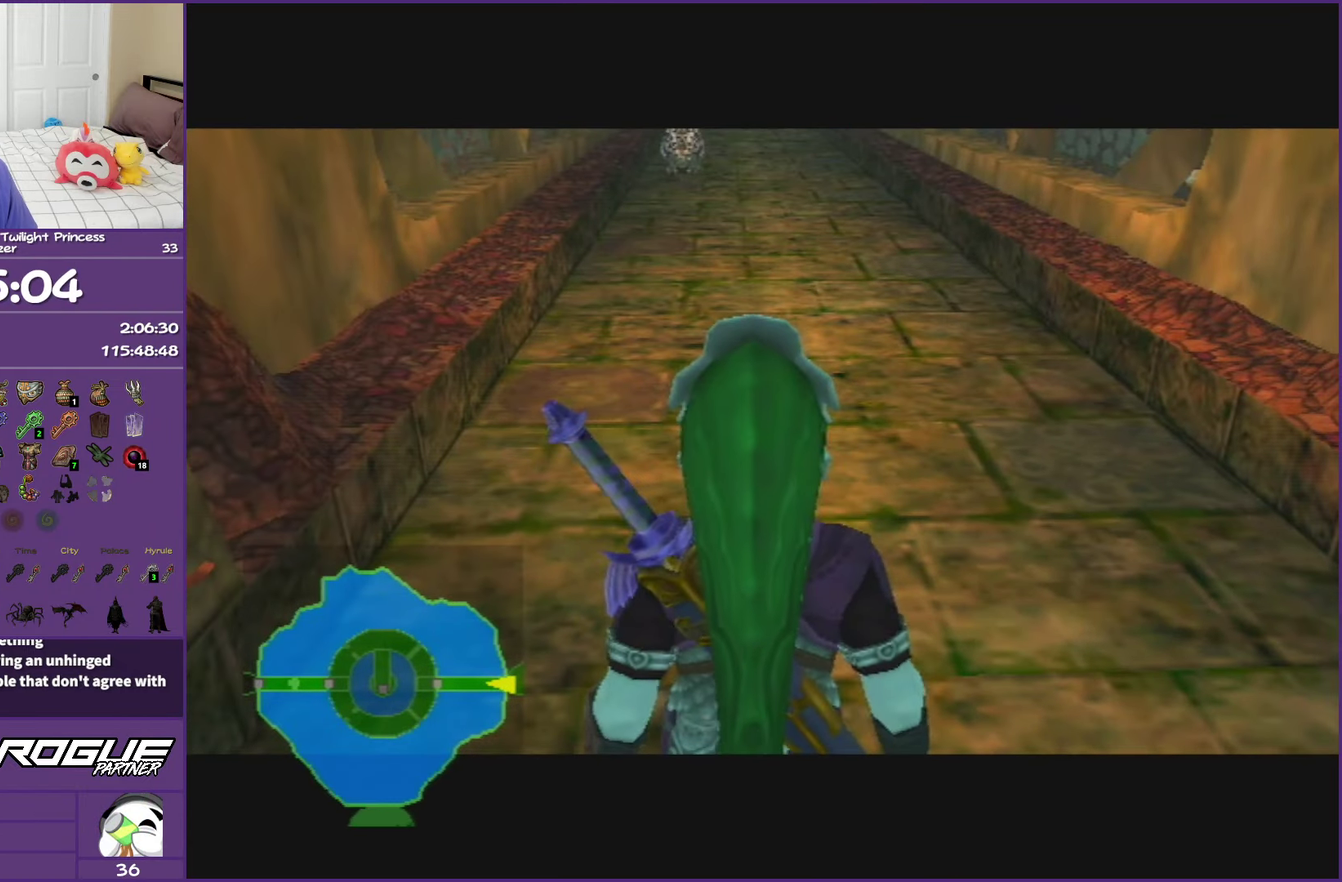
{"buttons": [], "left_stick": "up", "right_stick": "center", "events": []}
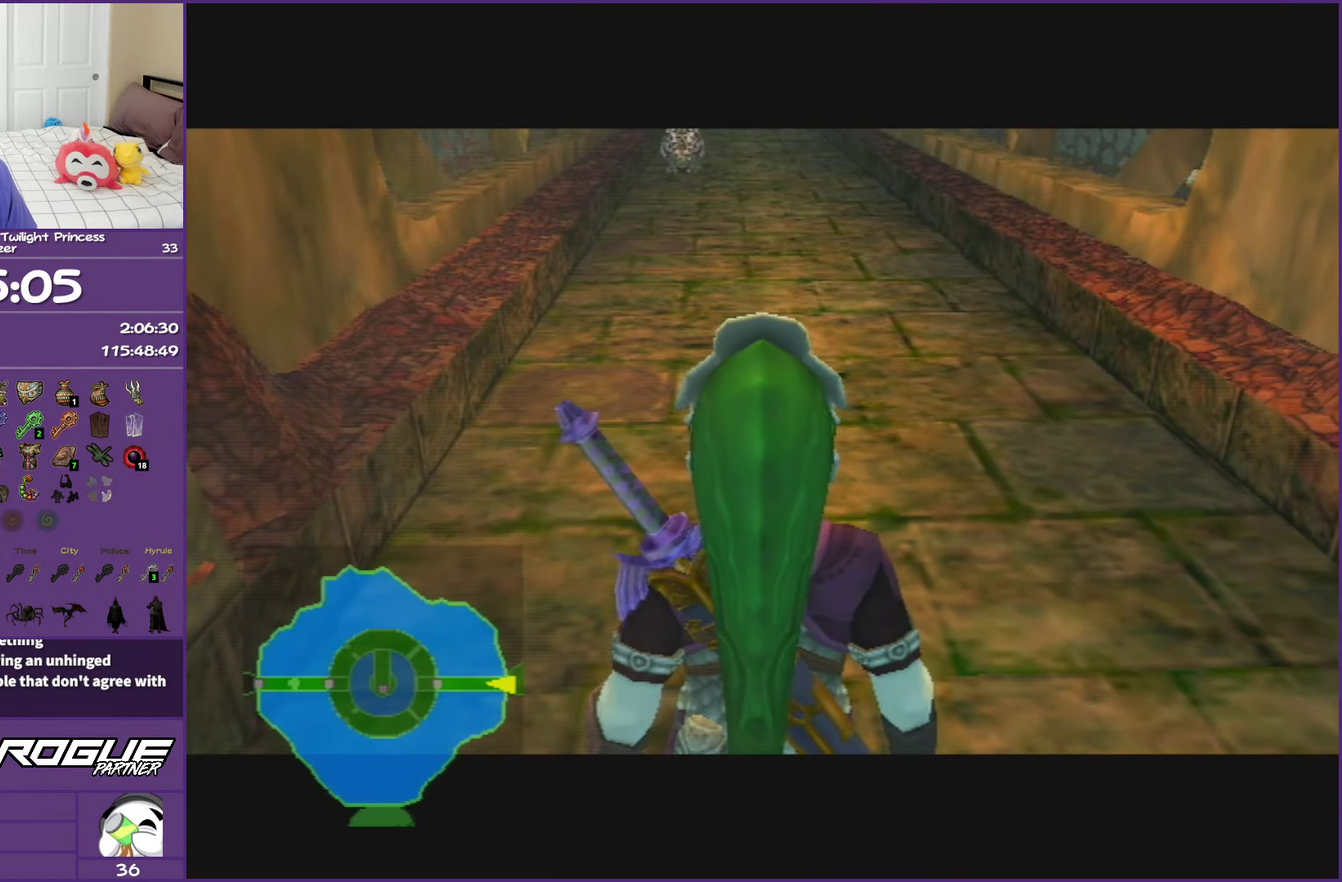
{"buttons": [], "left_stick": "up", "right_stick": "center", "events": []}
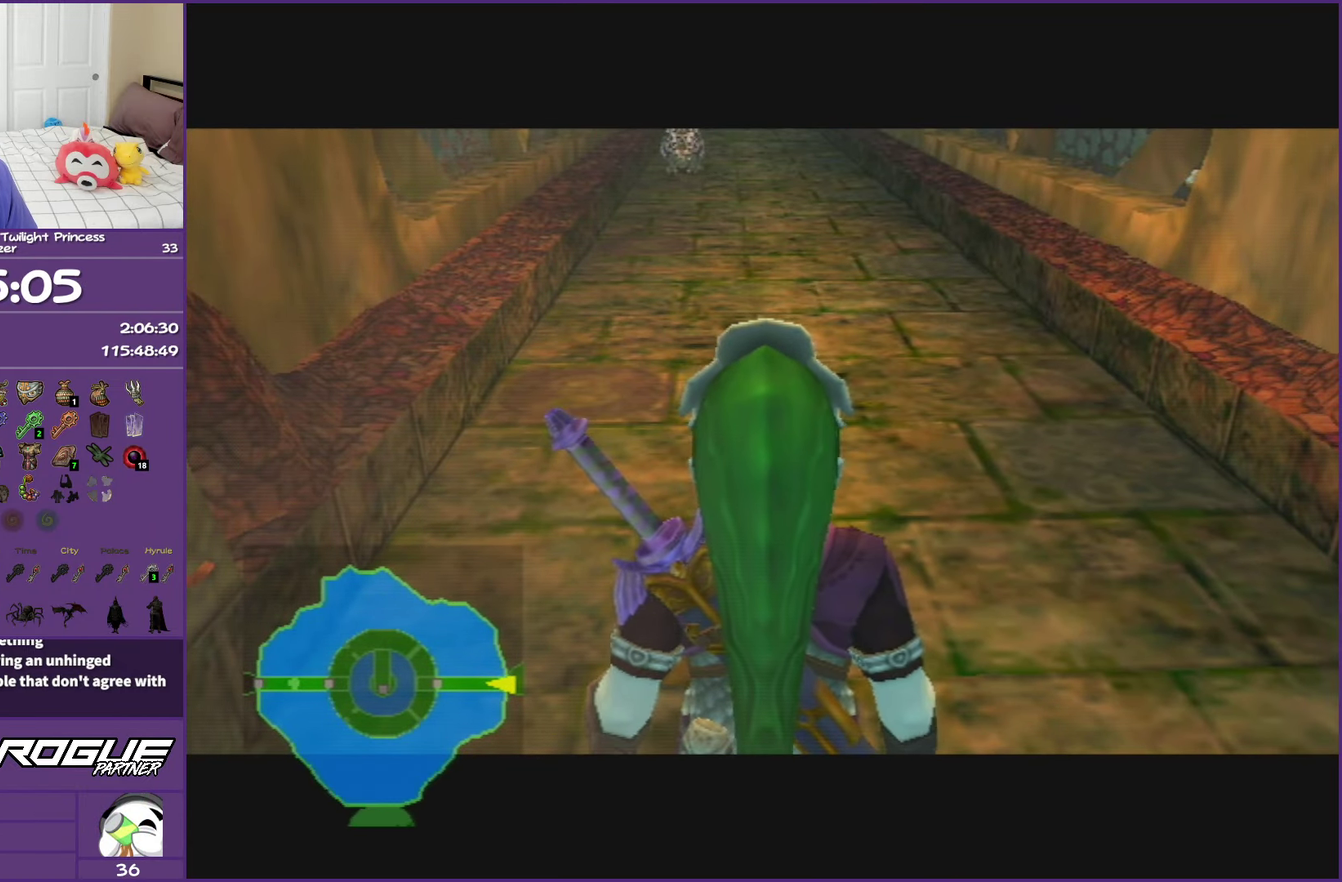
{"buttons": [], "left_stick": "up", "right_stick": "center", "events": []}
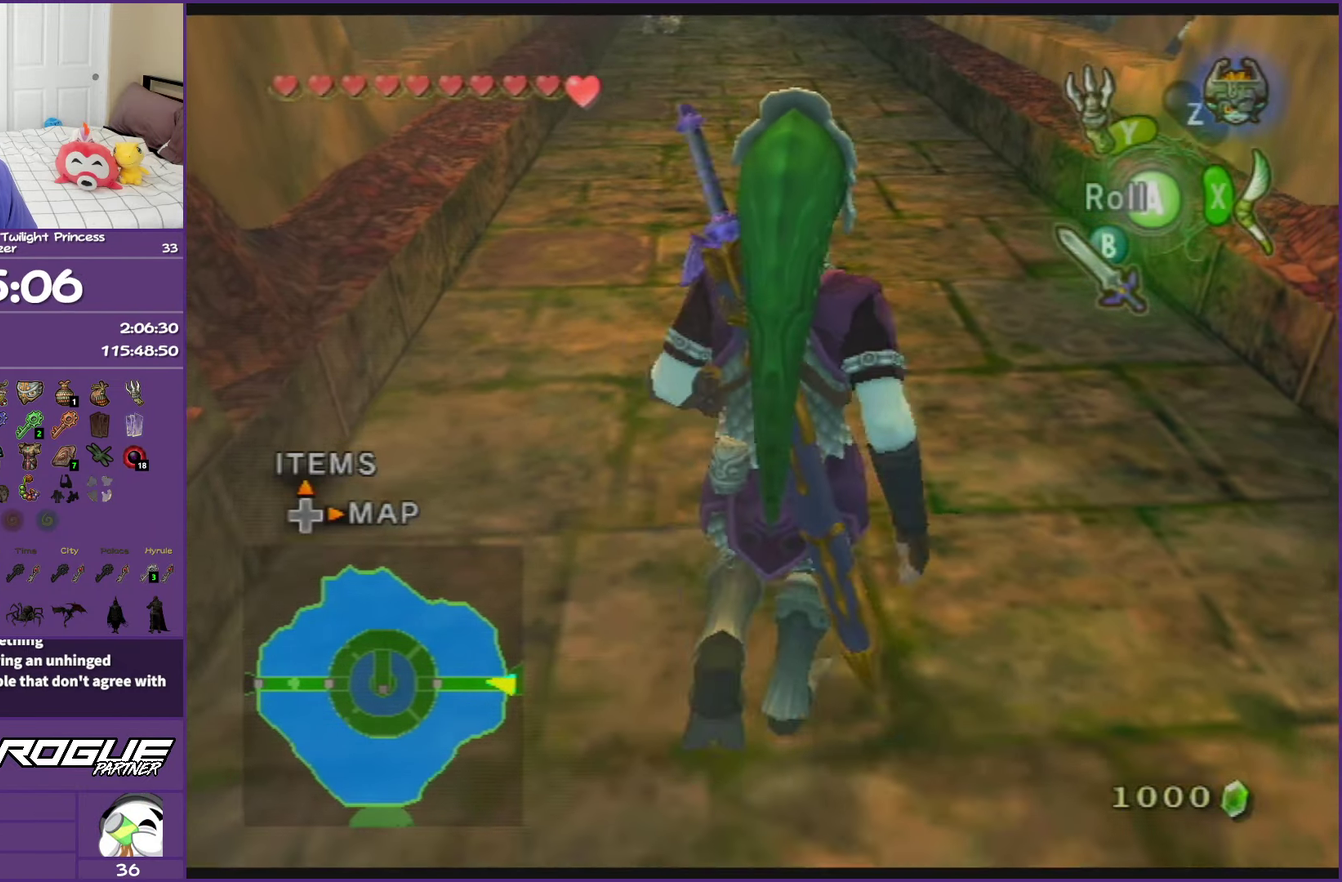
{"buttons": [], "left_stick": "up", "right_stick": "center", "events": [[50, "A", "down"], [183, "A", "up"], [233, "A", "down"], [400, "A", "up"]]}
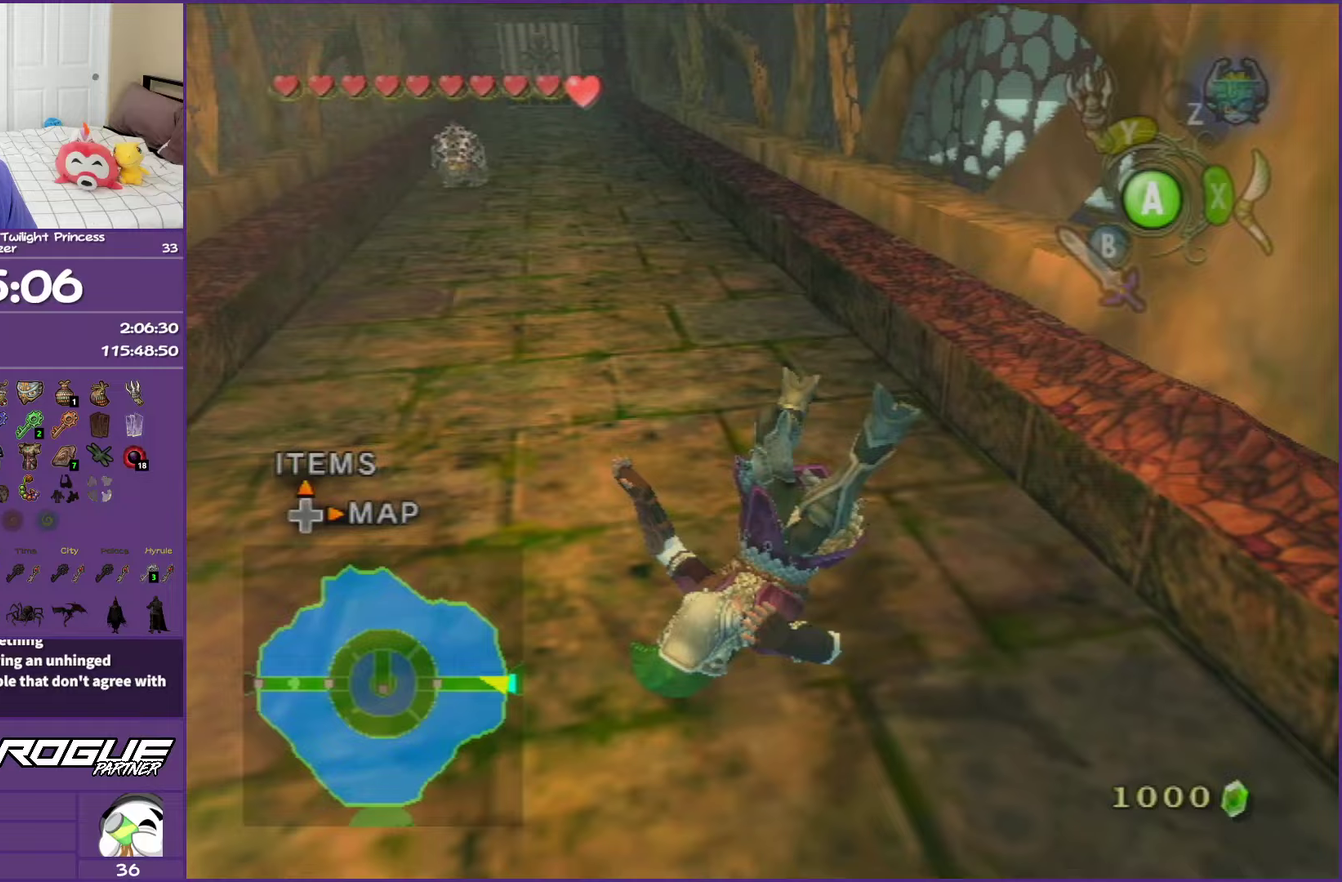
{"buttons": ["A"], "left_stick": "up", "right_stick": "center", "events": [[350, "A", "down"]]}
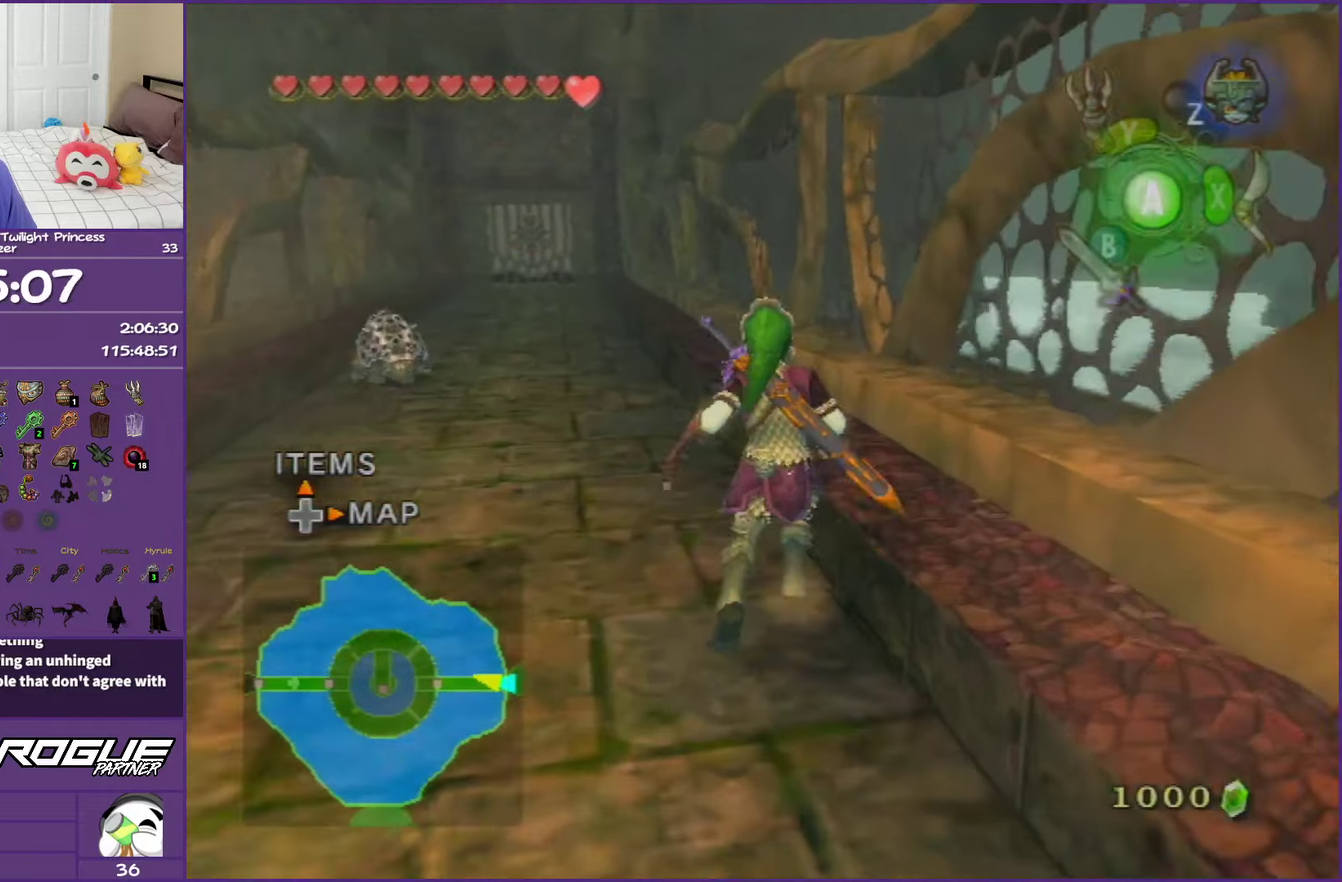
{"buttons": [], "left_stick": "up", "right_stick": "center", "events": [[167, "A", "up"], [217, "left_stick", "up-left"], [300, "left_stick", "up"]]}
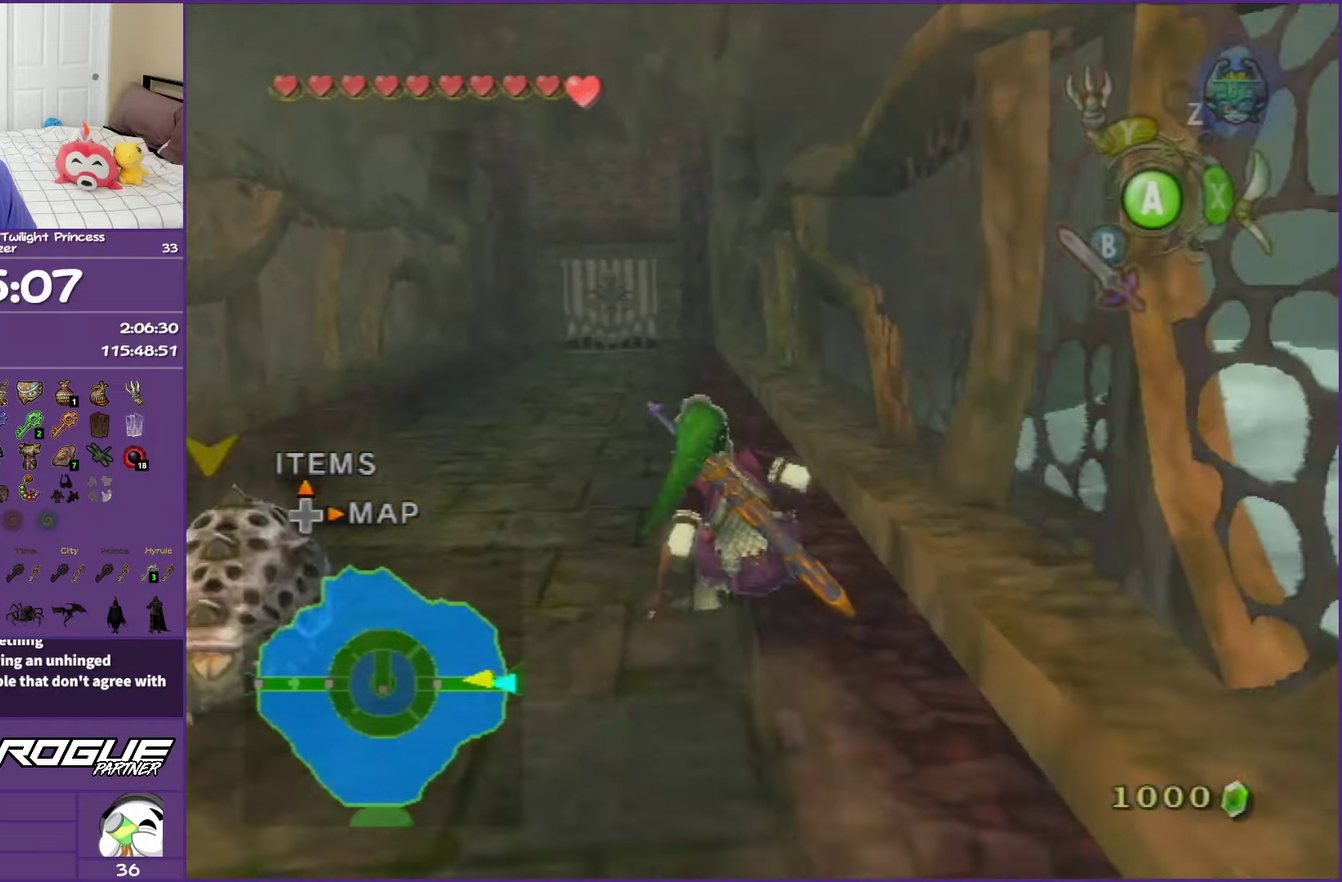
{"buttons": [], "left_stick": "up", "right_stick": "center", "events": [[33, "A", "down"], [150, "A", "up"], [217, "A", "down"], [433, "A", "up"]]}
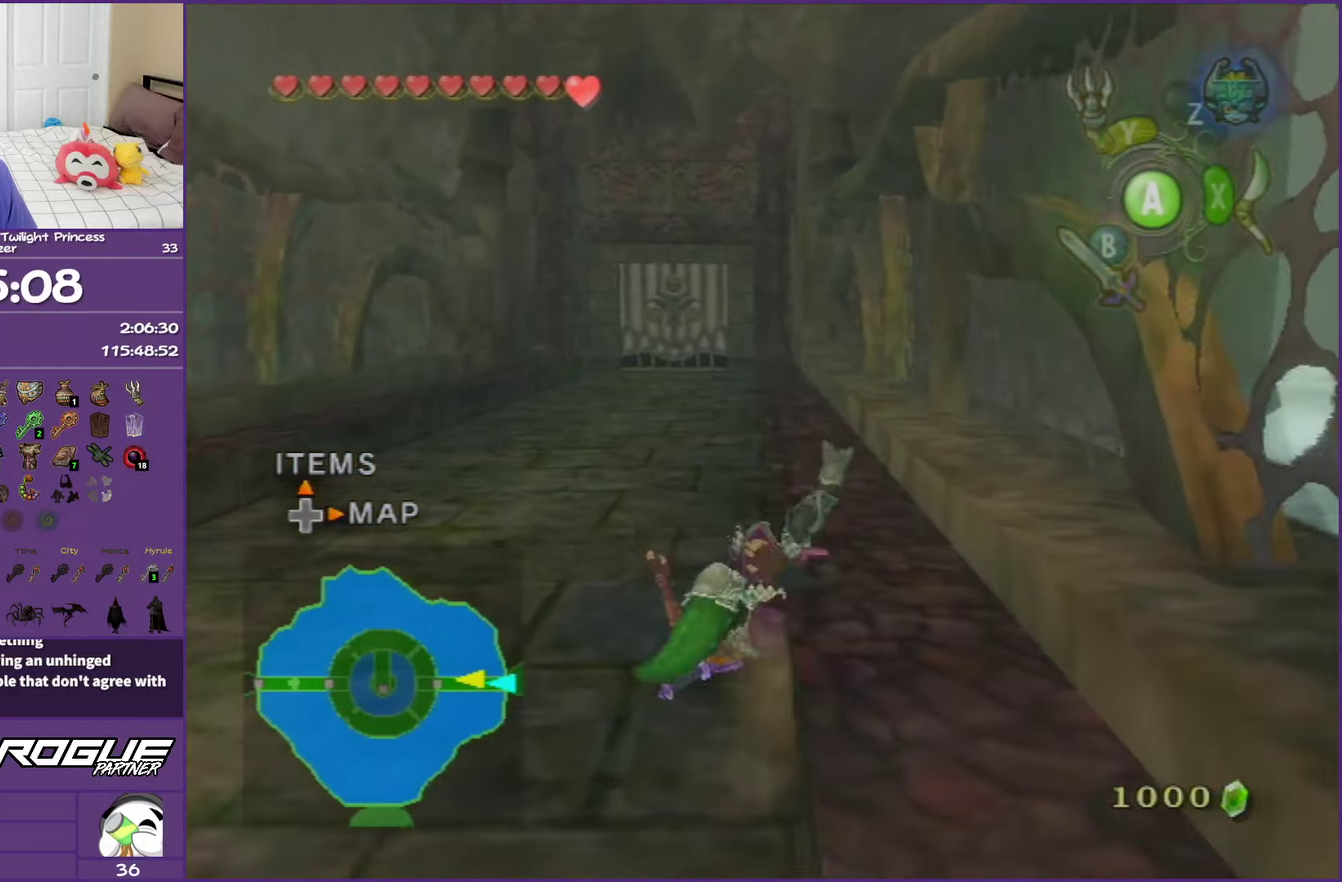
{"buttons": ["A"], "left_stick": "up", "right_stick": "center", "events": [[383, "A", "down"]]}
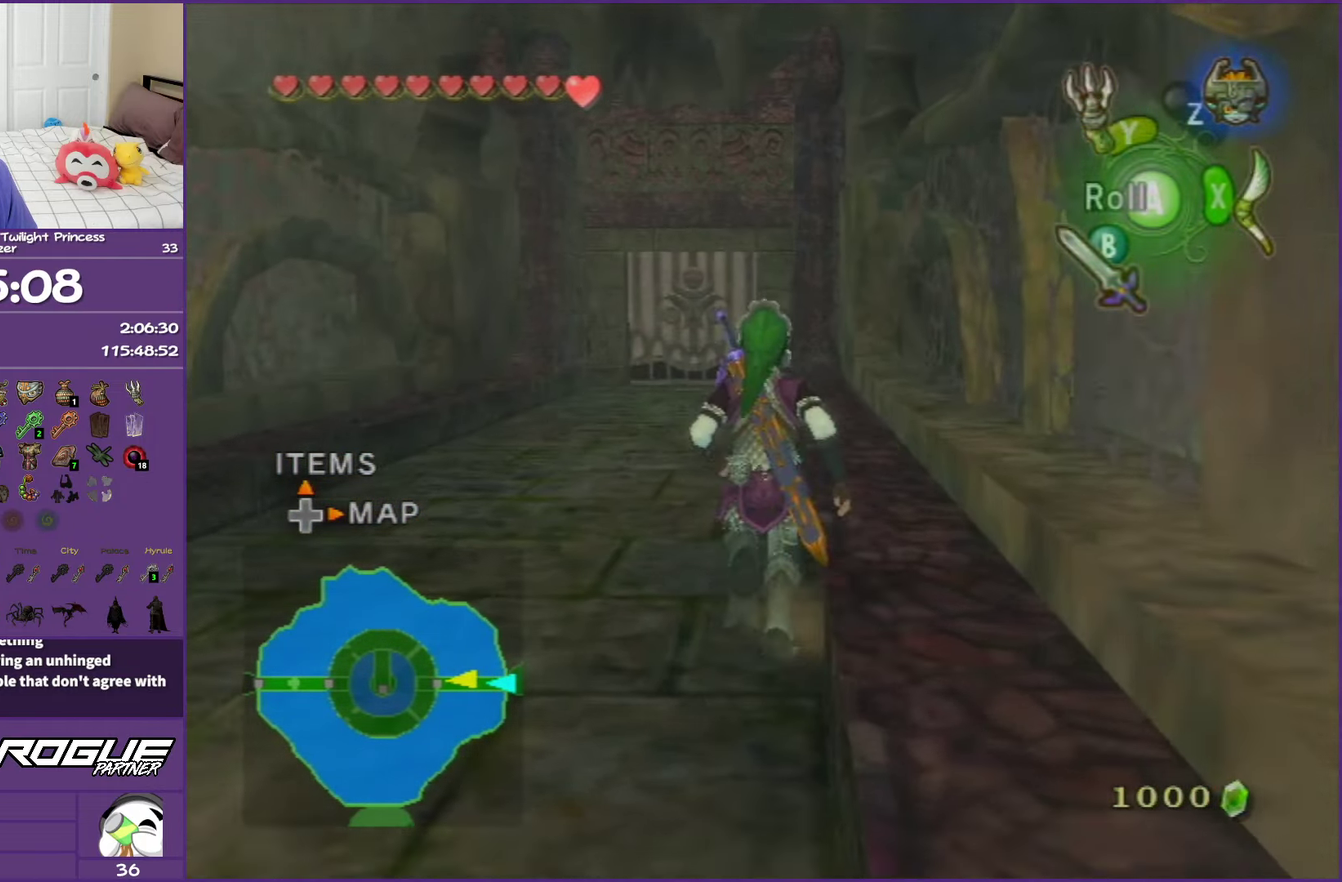
{"buttons": [], "left_stick": "up", "right_stick": "center", "events": [[200, "A", "up"]]}
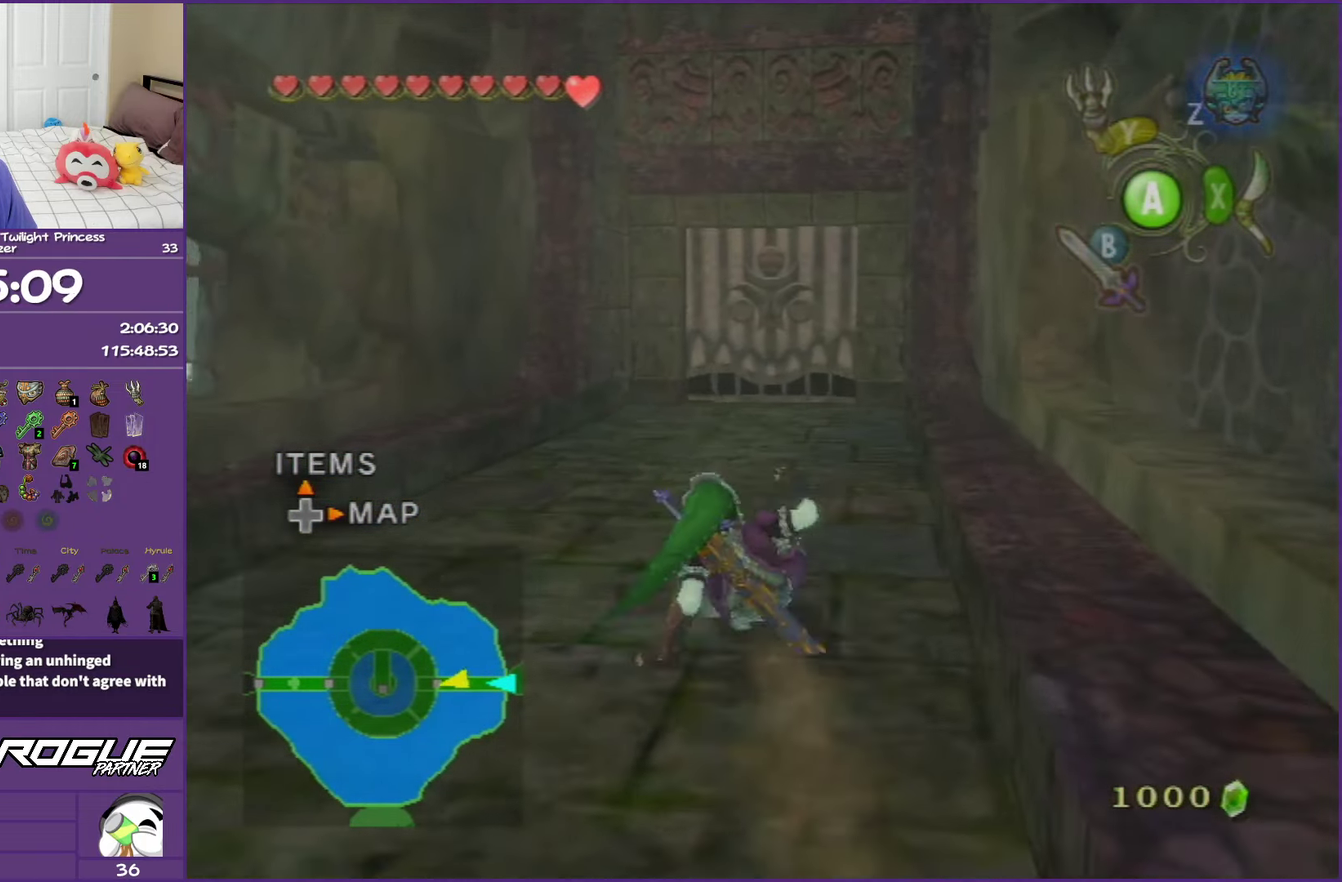
{"buttons": ["A"], "left_stick": "up", "right_stick": "center", "events": [[200, "A", "down"], [283, "A", "up"], [350, "A", "down"]]}
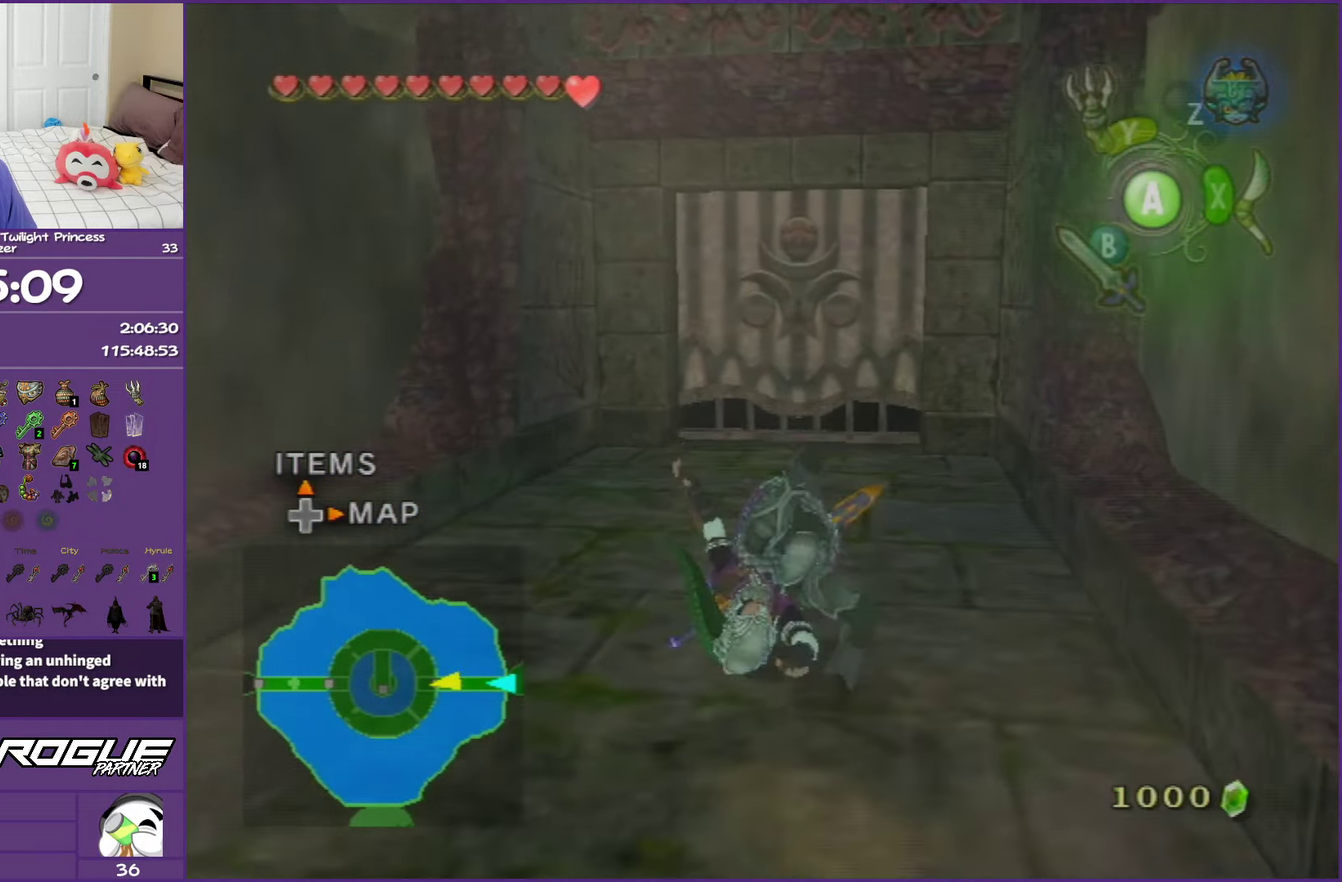
{"buttons": [], "left_stick": "up", "right_stick": "center", "events": [[17, "A", "up"]]}
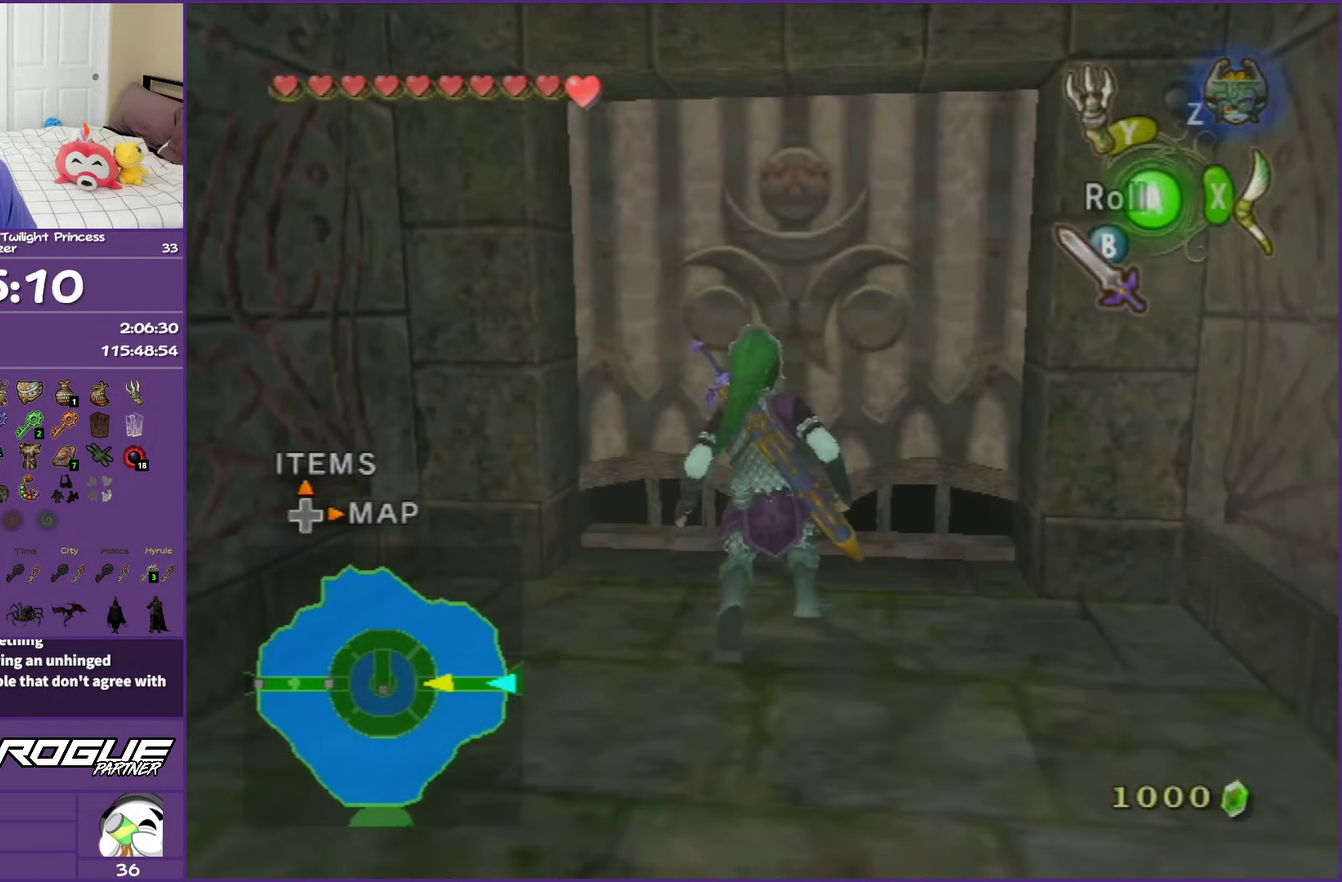
{"buttons": ["A"], "left_stick": "up", "right_stick": "center", "events": [[117, "A", "down"], [200, "A", "up"], [267, "A", "down"], [383, "A", "up"], [450, "A", "down"]]}
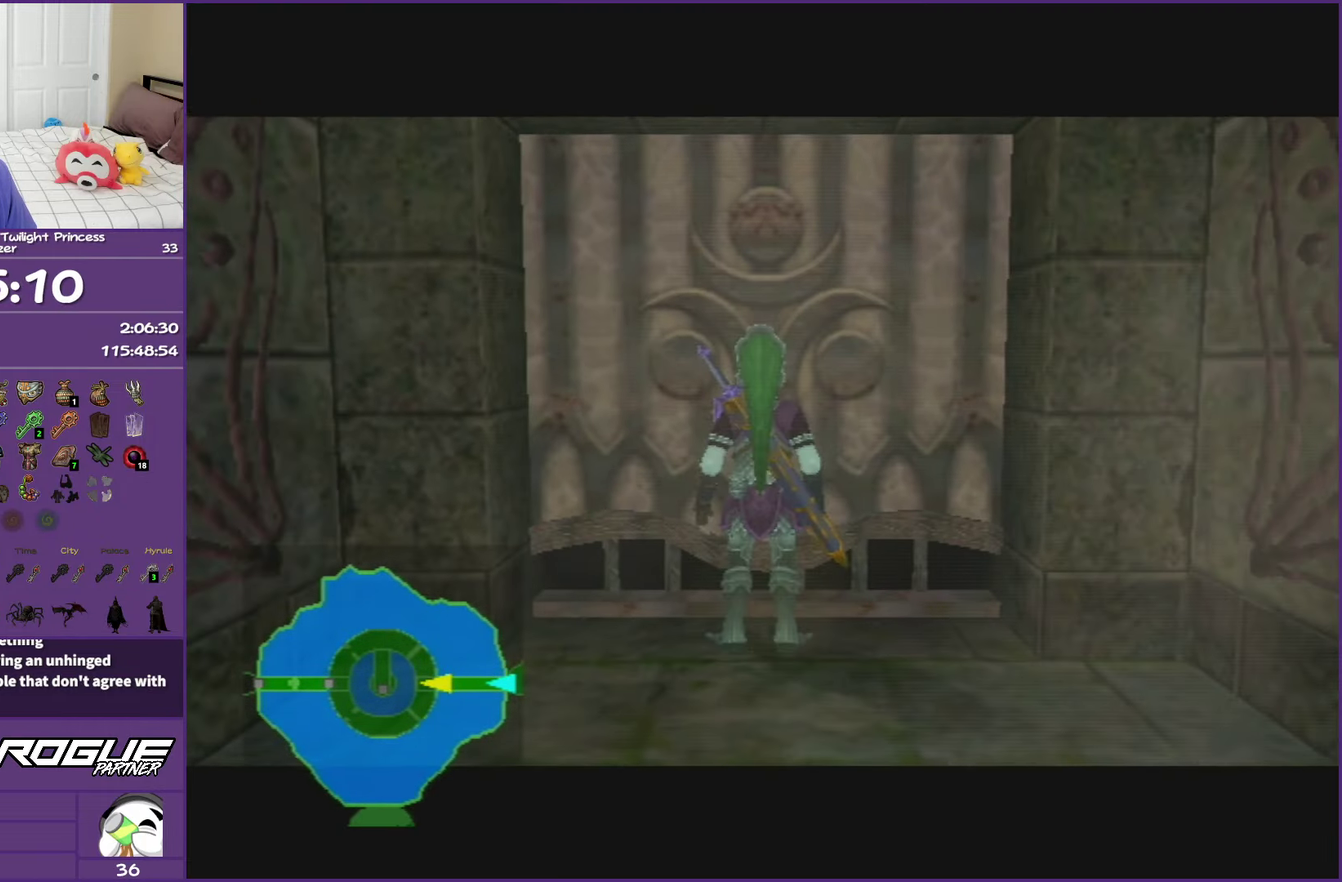
{"buttons": ["A"], "left_stick": "up", "right_stick": "center", "events": []}
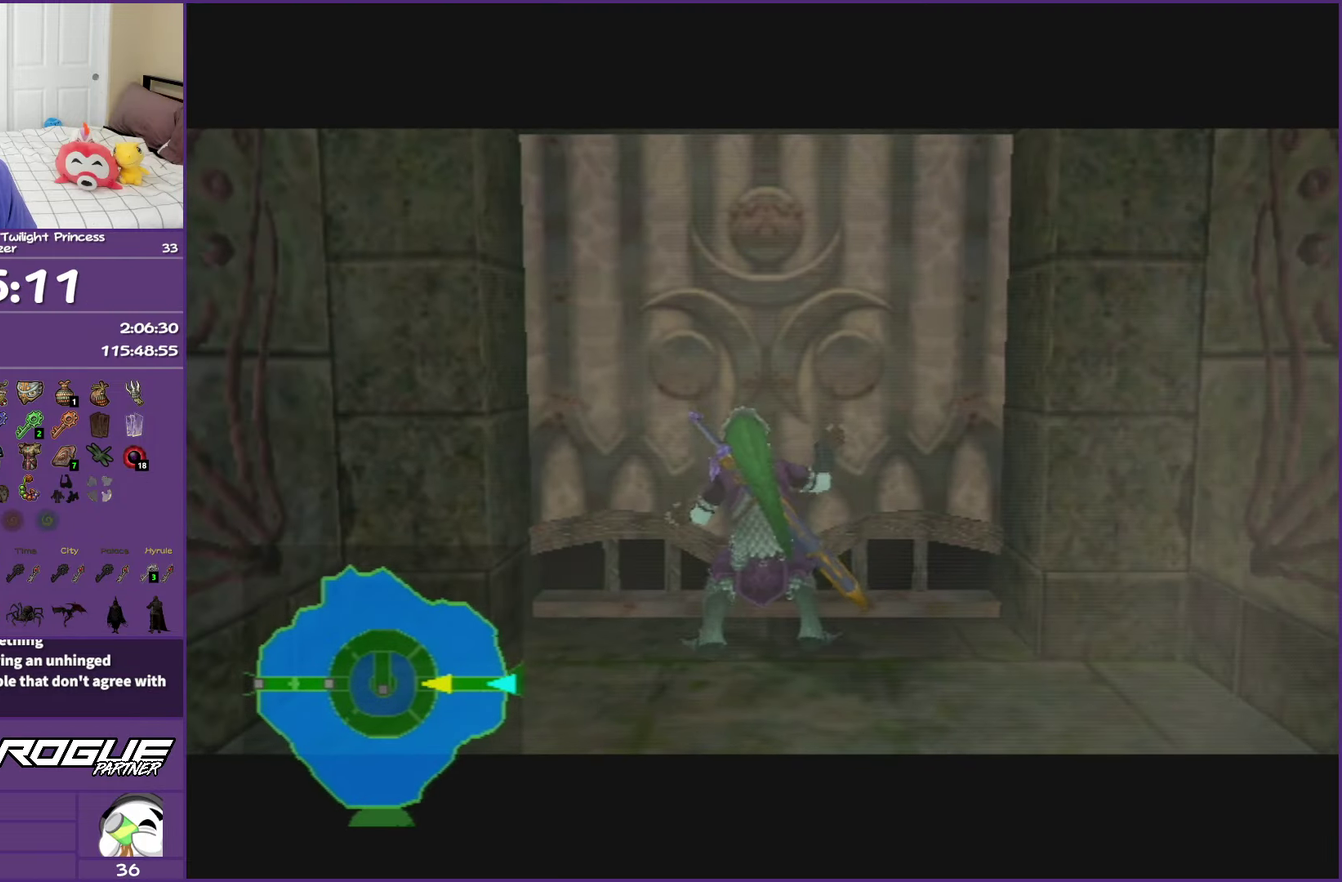
{"buttons": ["A"], "left_stick": "up", "right_stick": "center", "events": []}
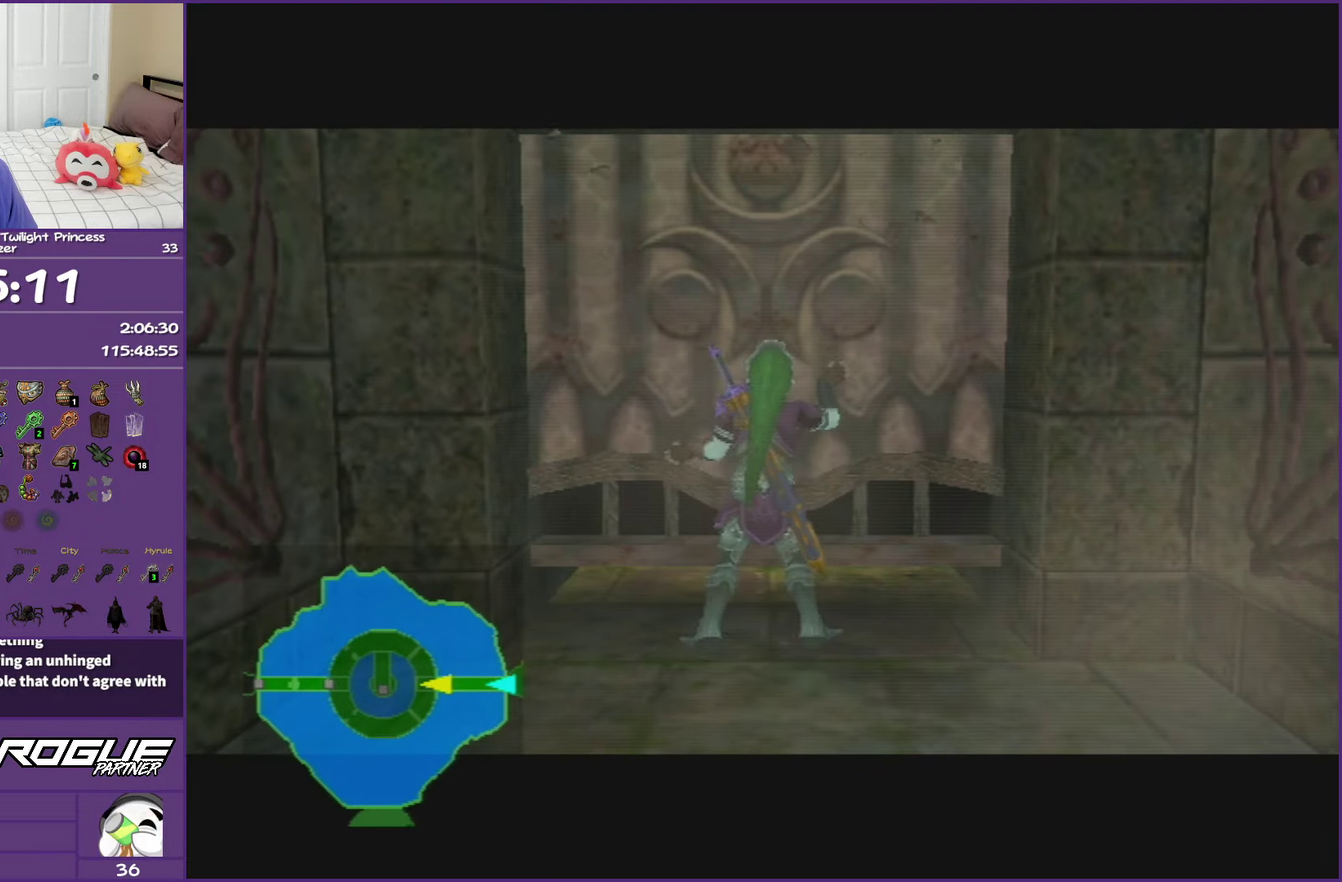
{"buttons": ["A"], "left_stick": "up", "right_stick": "center", "events": []}
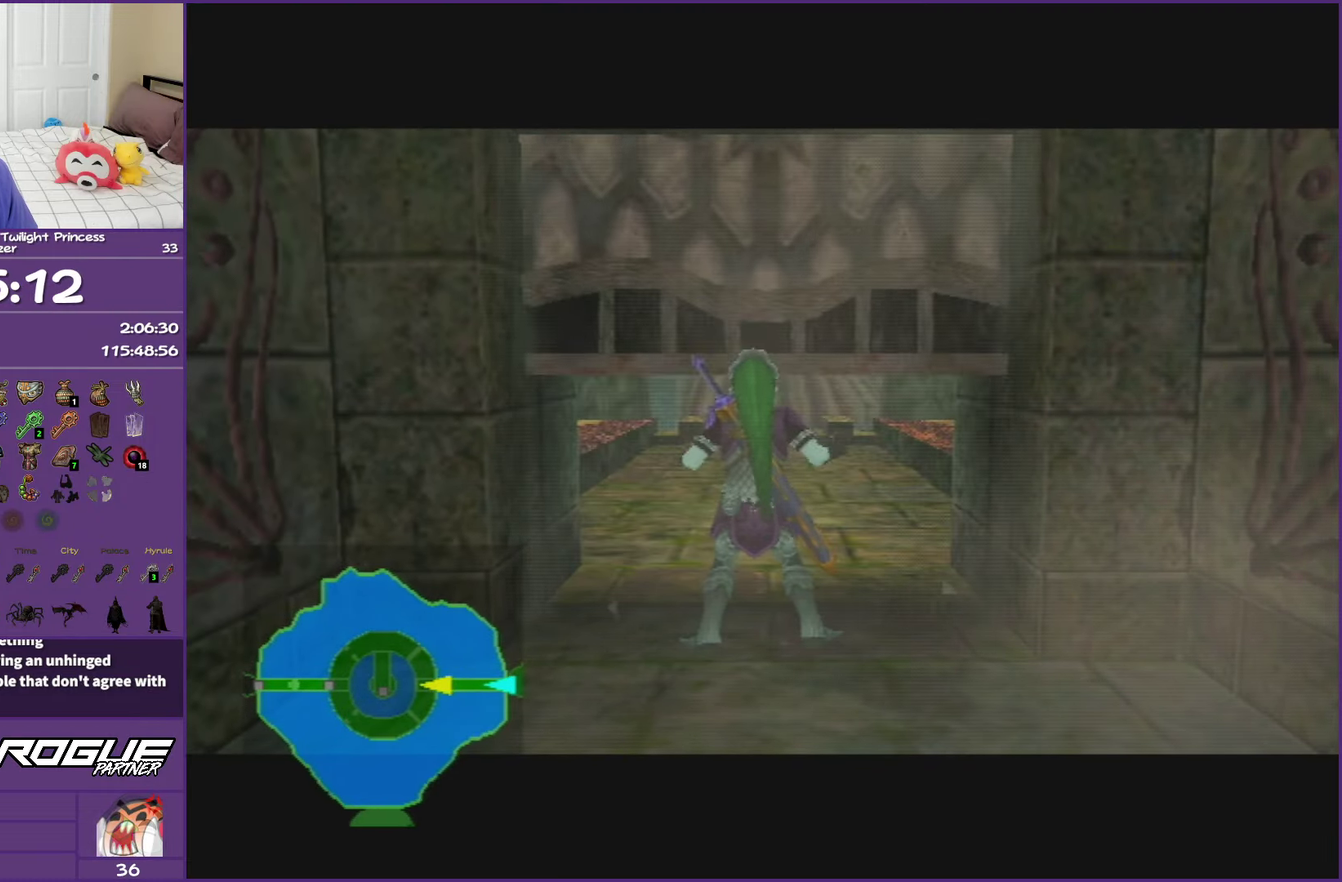
{"buttons": ["A"], "left_stick": "up", "right_stick": "center", "events": []}
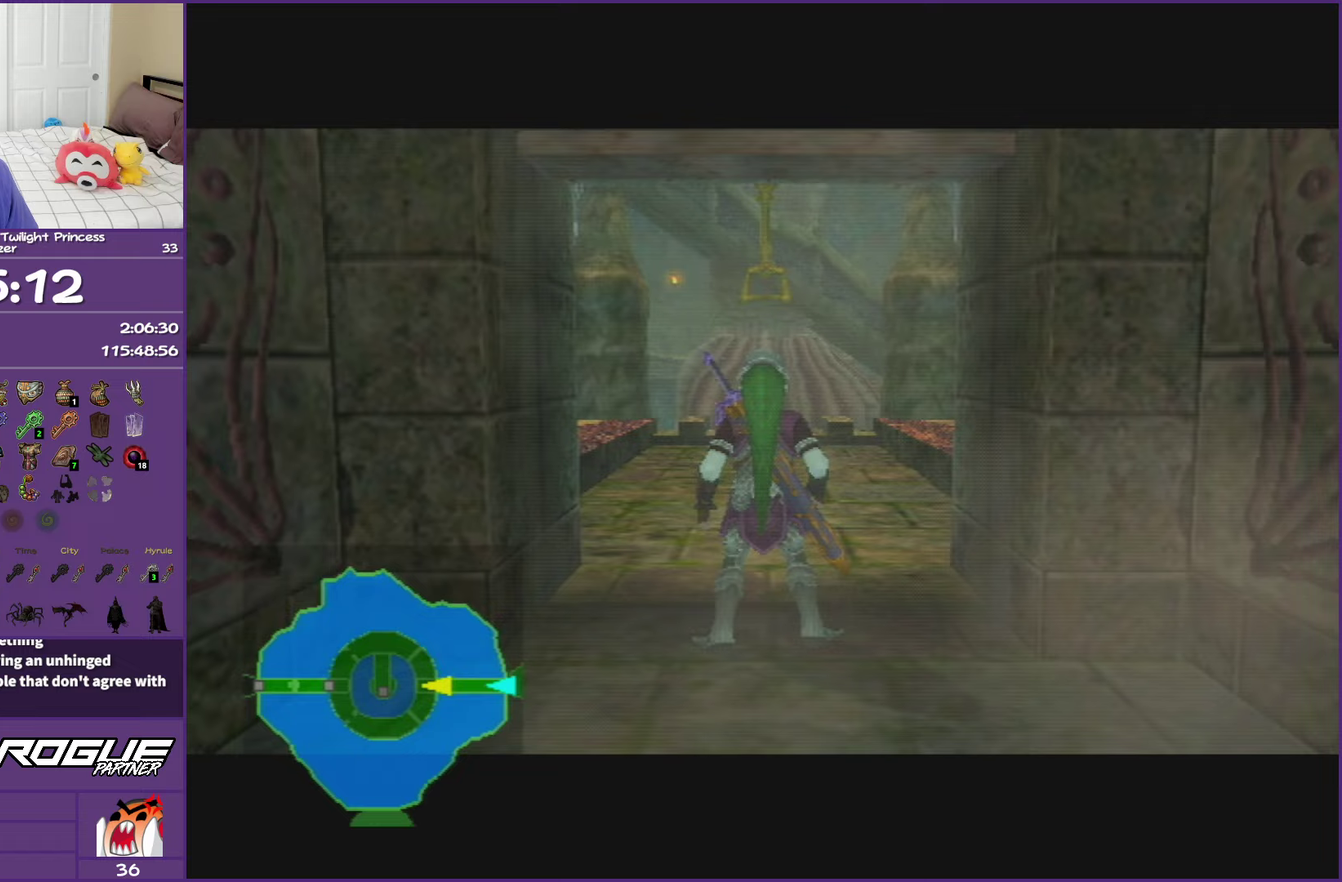
{"buttons": ["A"], "left_stick": "up", "right_stick": "center", "events": []}
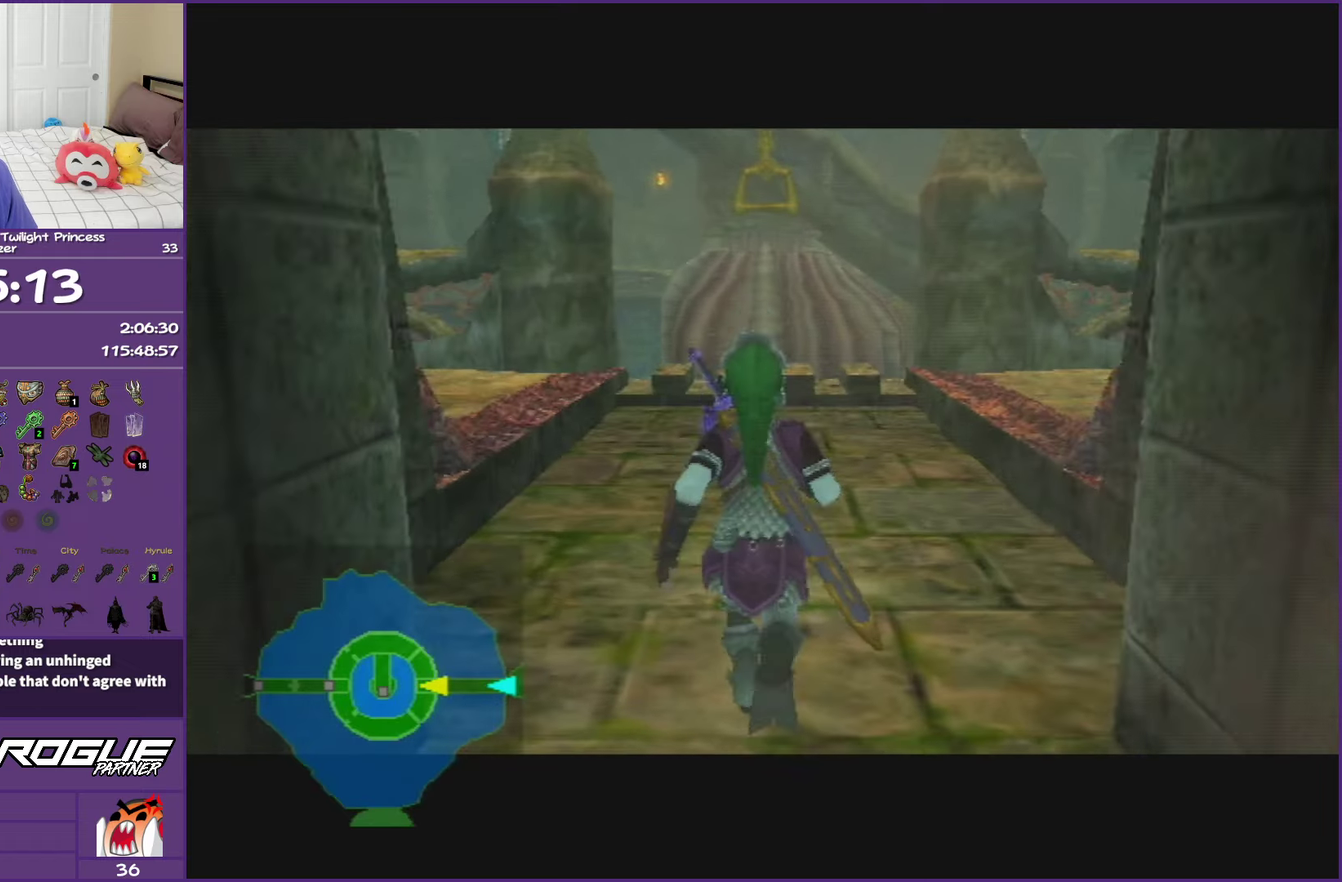
{"buttons": ["A"], "left_stick": "up", "right_stick": "center", "events": []}
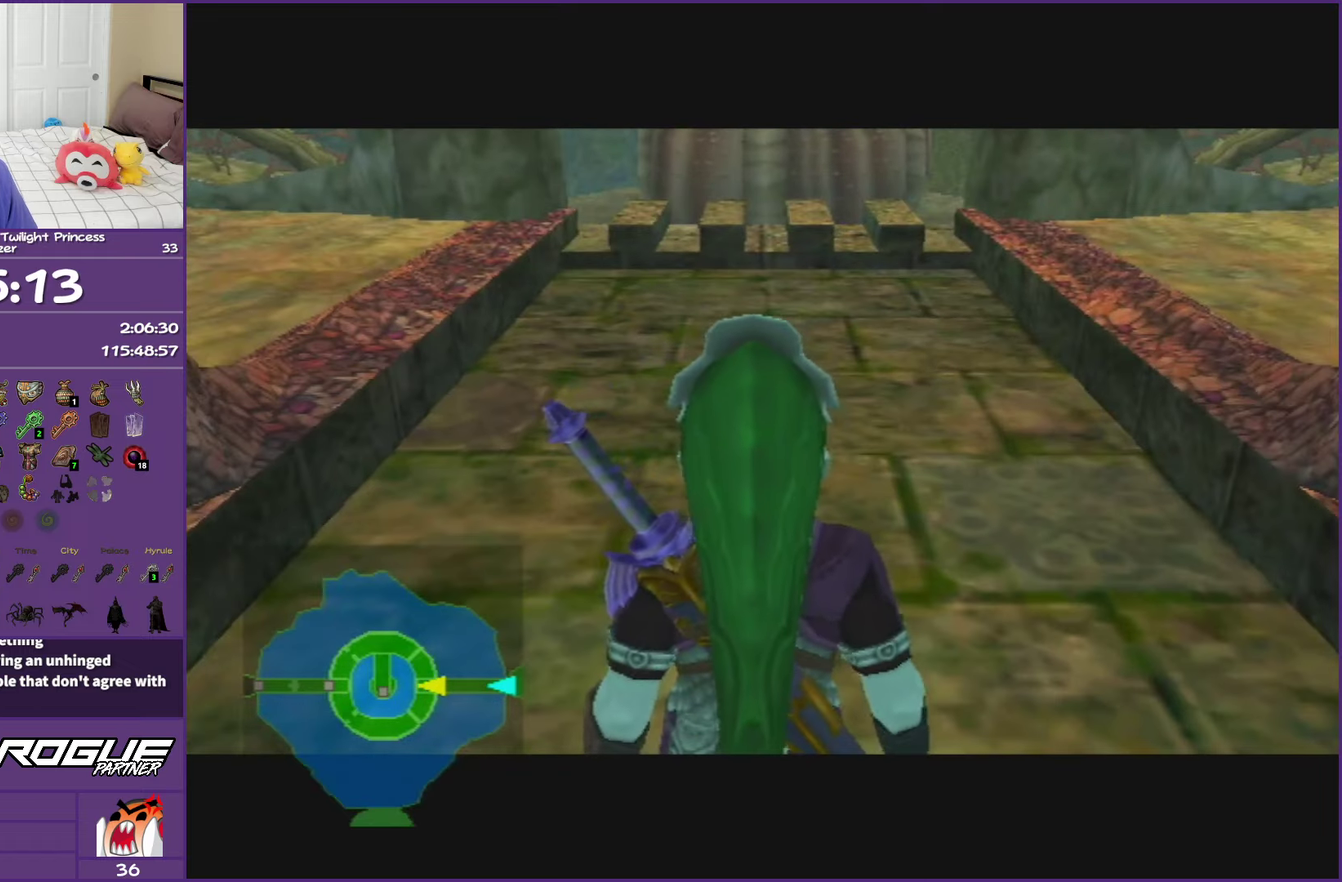
{"buttons": ["A"], "left_stick": "up", "right_stick": "center", "events": []}